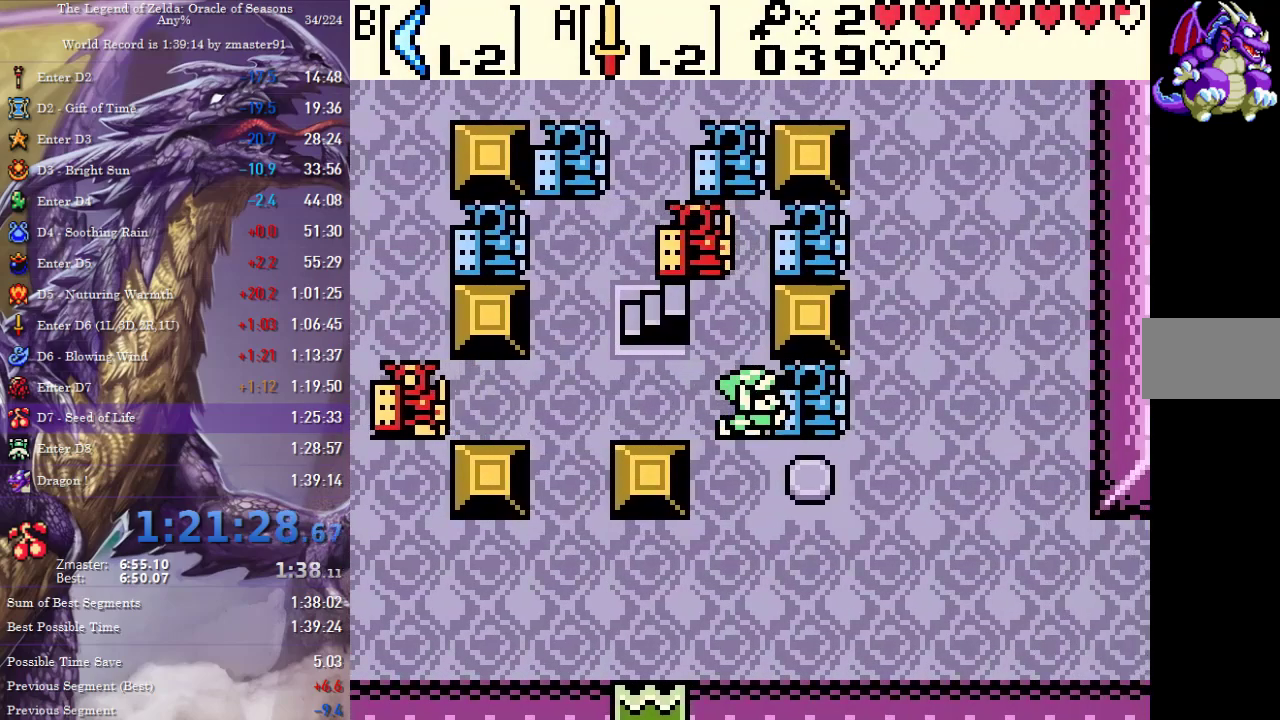
Gameplay with a controller (Nintendo layout); each line is a JSON object with the inputs held at the frame after it. "events" lists button and stick changes between this image and that frame as [ms after this image, input, new state], when the widget could be followed in between. Not read: L3 R3.
{"buttons": ["DPAD_DOWN", "DPAD_RIGHT"], "events": [[217, "DPAD_DOWN", "down"]]}
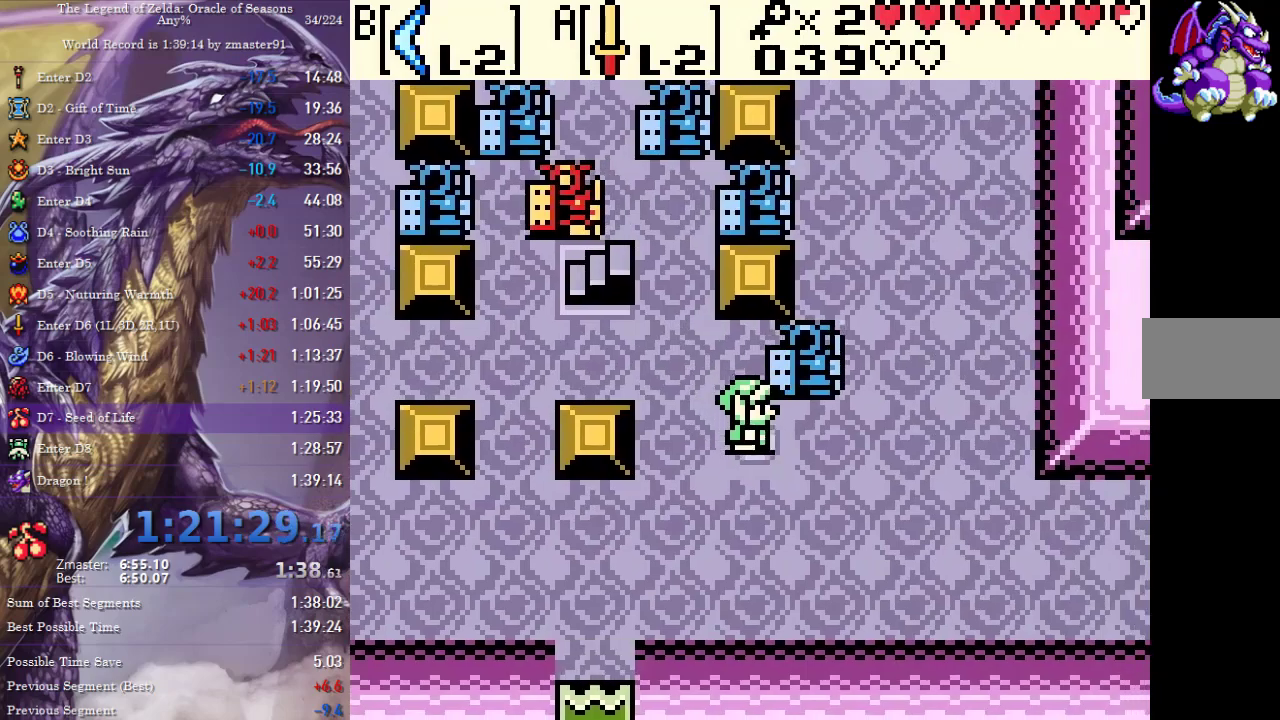
{"buttons": ["DPAD_UP"], "events": [[17, "DPAD_DOWN", "up"], [383, "DPAD_UP", "down"], [433, "DPAD_RIGHT", "up"]]}
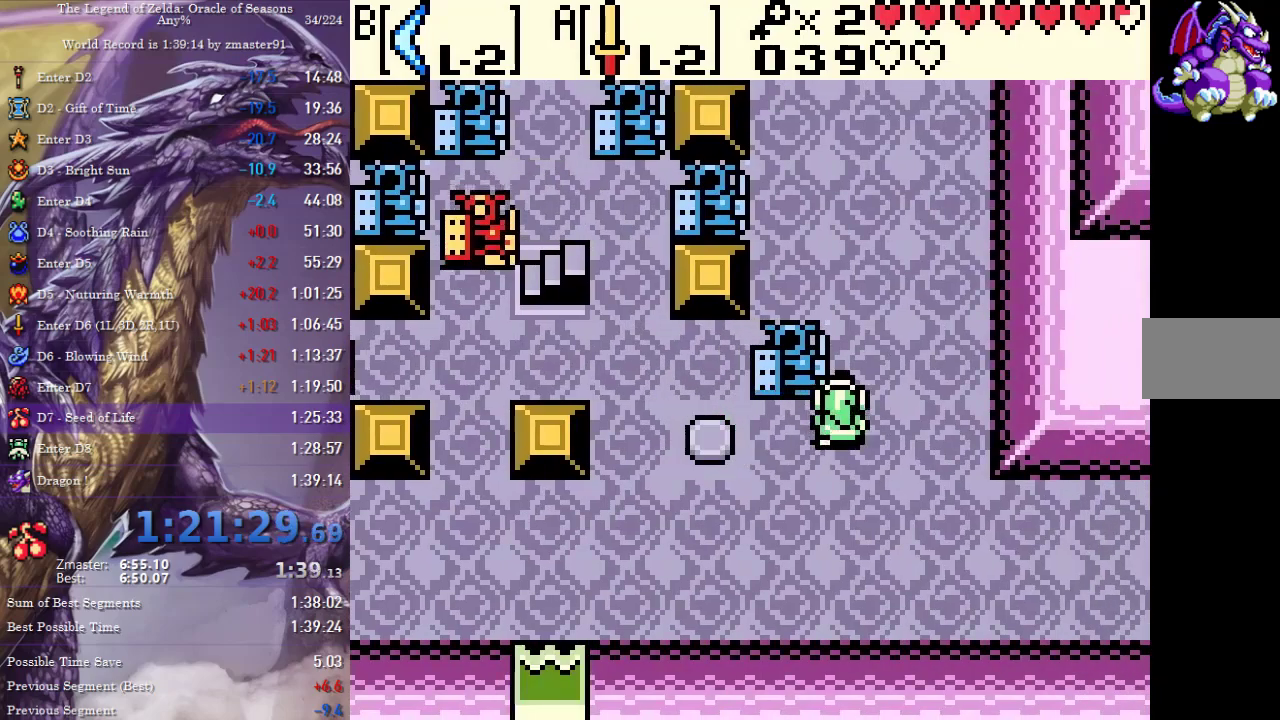
{"buttons": ["DPAD_LEFT"], "events": [[367, "DPAD_LEFT", "down"], [417, "DPAD_UP", "up"]]}
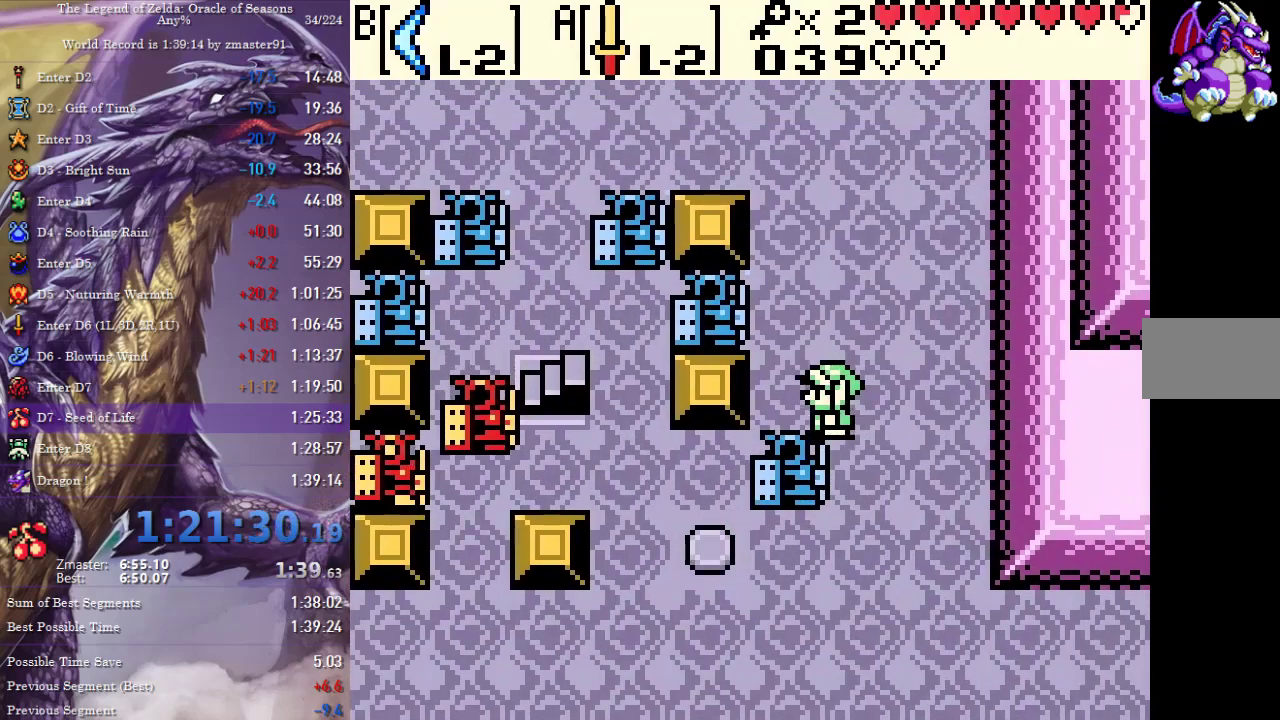
{"buttons": ["DPAD_DOWN", "DPAD_RIGHT"], "events": [[33, "DPAD_DOWN", "down"], [50, "DPAD_LEFT", "up"], [467, "DPAD_RIGHT", "down"]]}
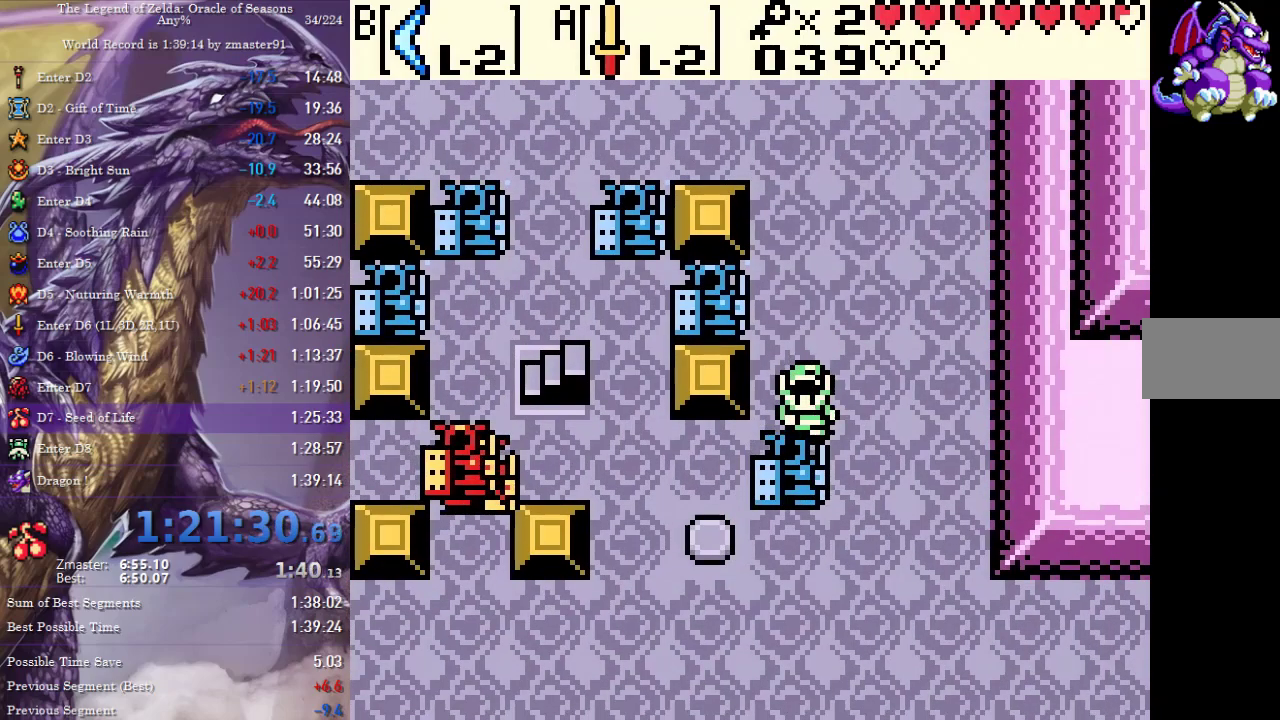
{"buttons": ["DPAD_LEFT"], "events": [[200, "DPAD_RIGHT", "up"], [467, "DPAD_DOWN", "up"], [467, "DPAD_LEFT", "down"]]}
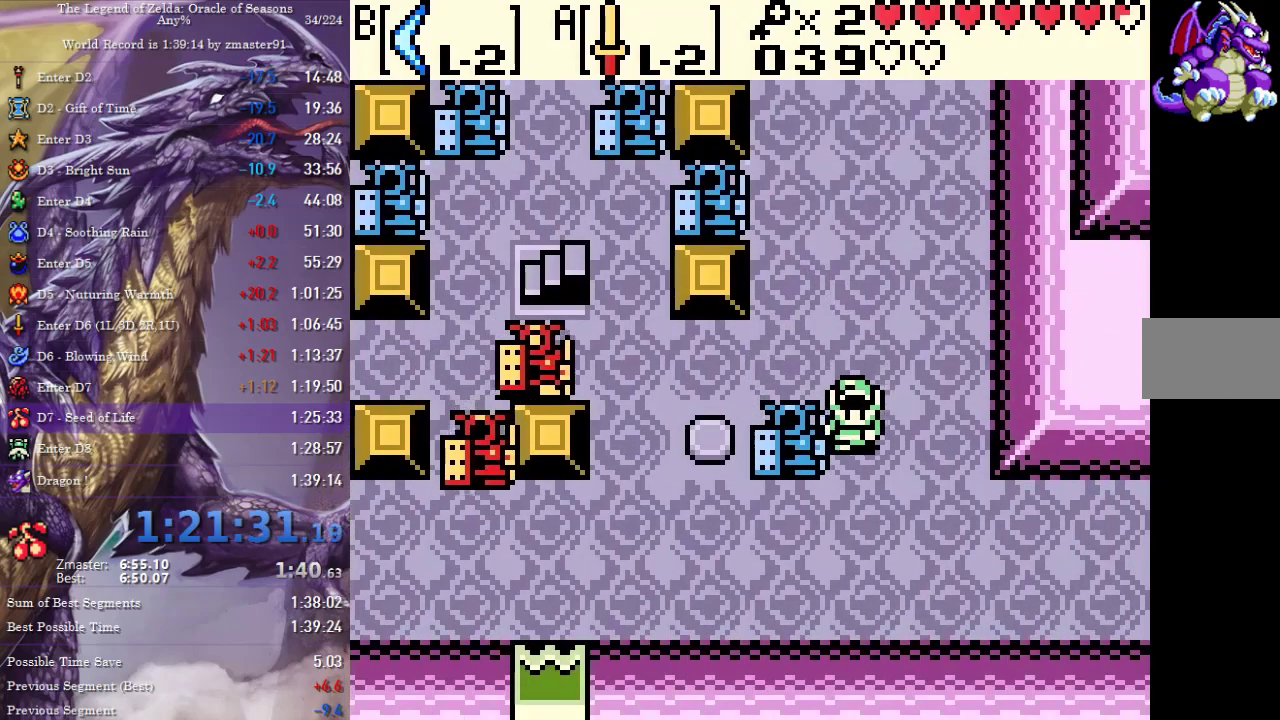
{"buttons": ["DPAD_DOWN", "DPAD_LEFT"], "events": [[400, "DPAD_DOWN", "down"]]}
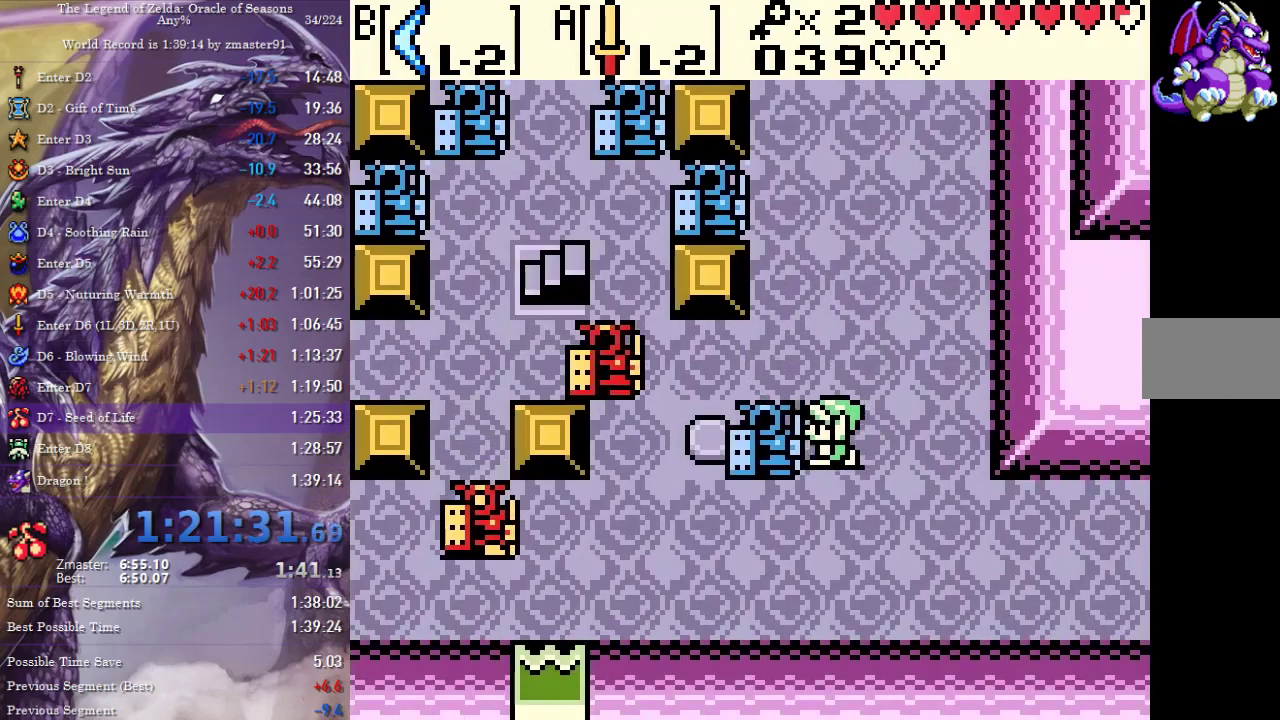
{"buttons": ["DPAD_DOWN", "DPAD_LEFT"], "events": []}
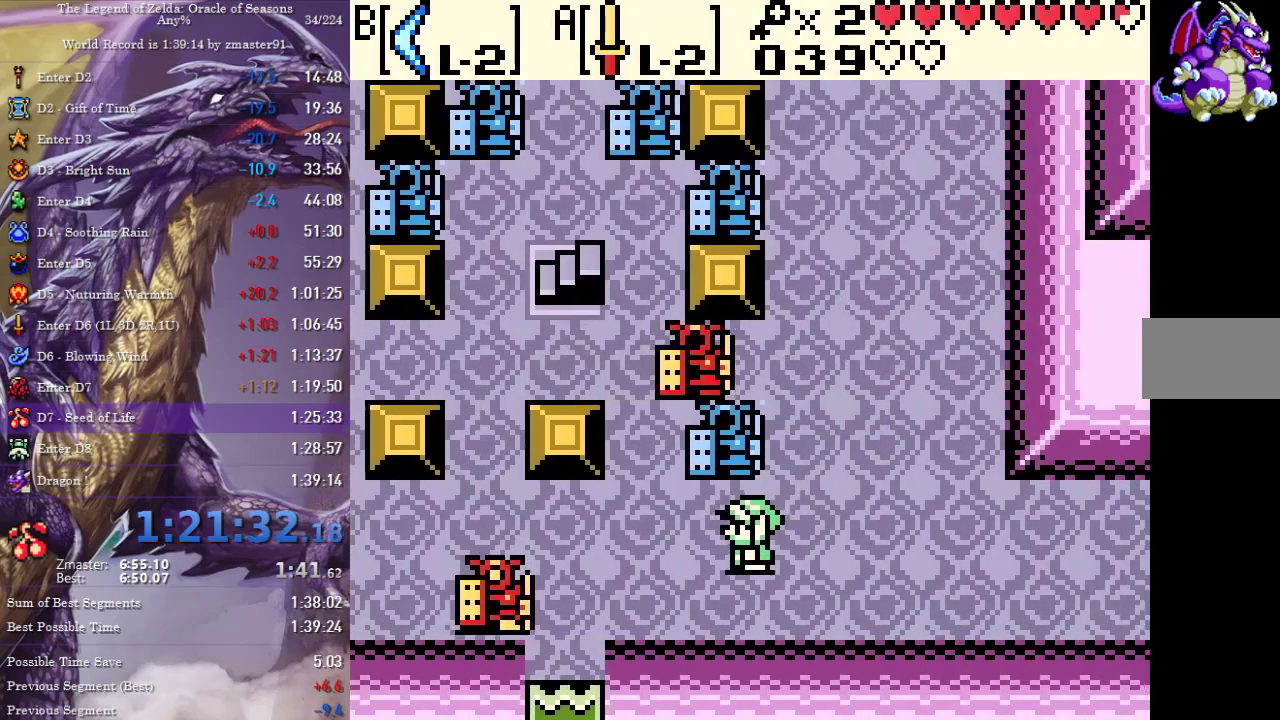
{"buttons": ["DPAD_LEFT"], "events": [[133, "DPAD_DOWN", "up"], [350, "B", "down"], [450, "B", "up"]]}